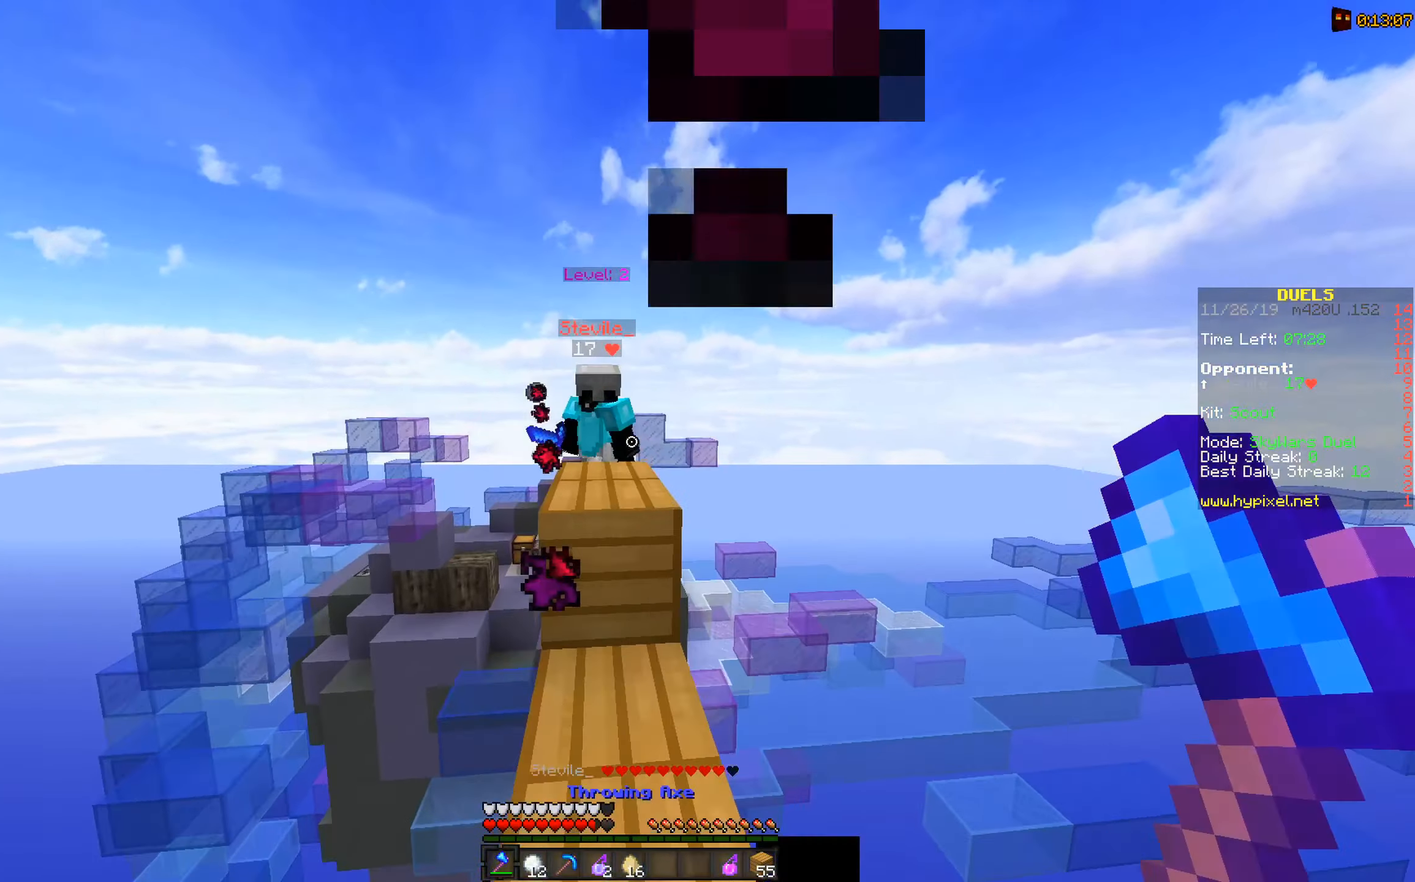
Gameplay with keyboard and mouse; each line is a JSON object with the keys and mouse buttons held at the frame after it. "events" lists presses ("down") and releases ("up") of "a", "d", "s", "space", "w", "mouse_left" and "mouse_right" between this image and that frame as [ms after this image, input, new state], when the widget could be followed in between. "mouse_left", "mouse_right" = the "left", "right" buttons of the "mouse" list. No other keys are recorded. Fast repeated clicks can show as one long hold. Mouse movement is not recorded.
{"keys": ["w"], "mouse": [], "events": [[150, "space", "down"], [350, "space", "up"]]}
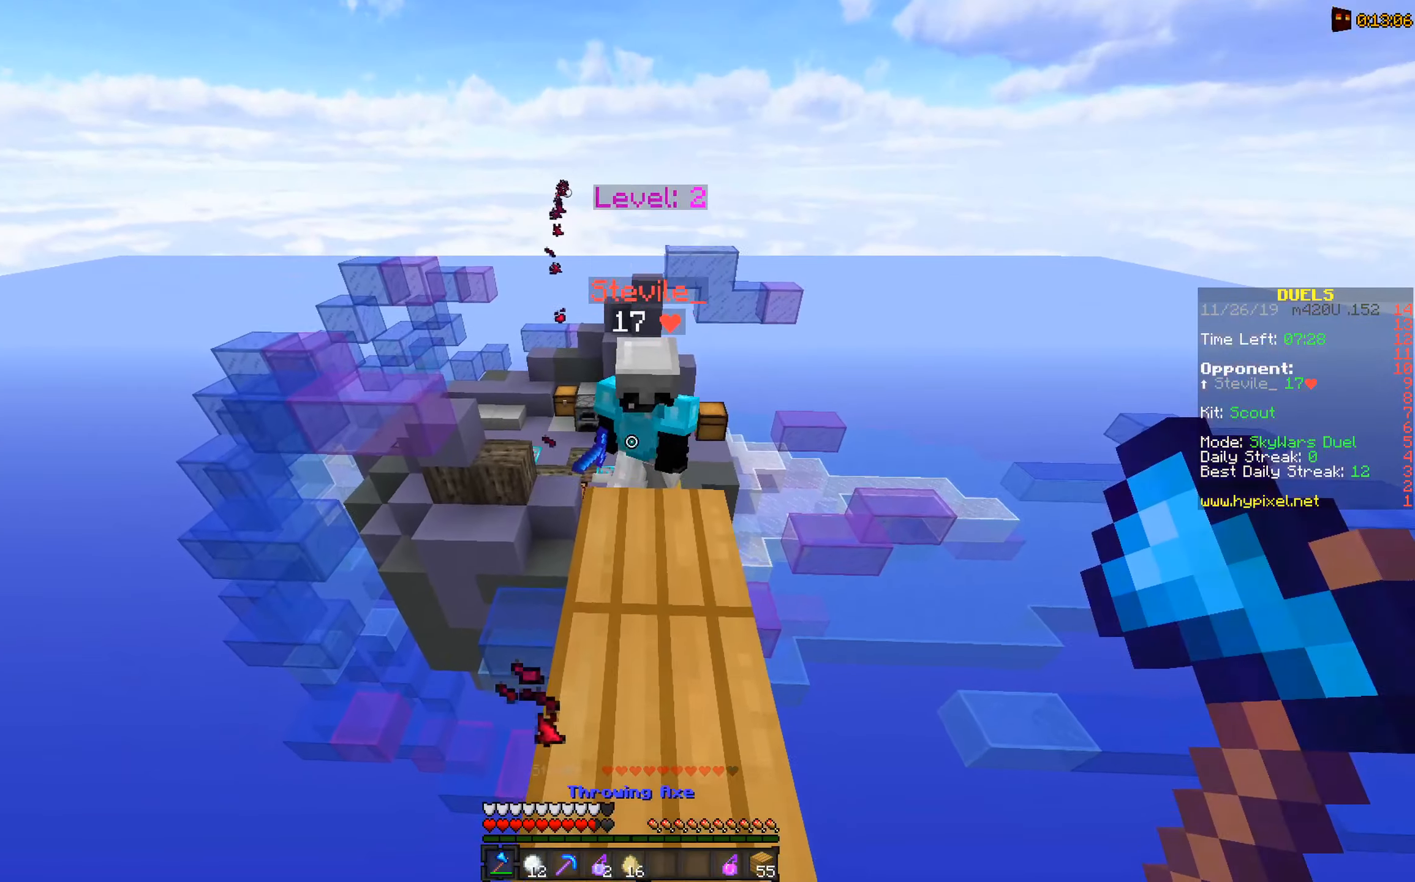
{"keys": [], "mouse": [], "events": [[250, "mouse_left", "down"], [300, "mouse_left", "up"], [300, "w", "up"], [400, "mouse_left", "down"], [500, "mouse_left", "up"]]}
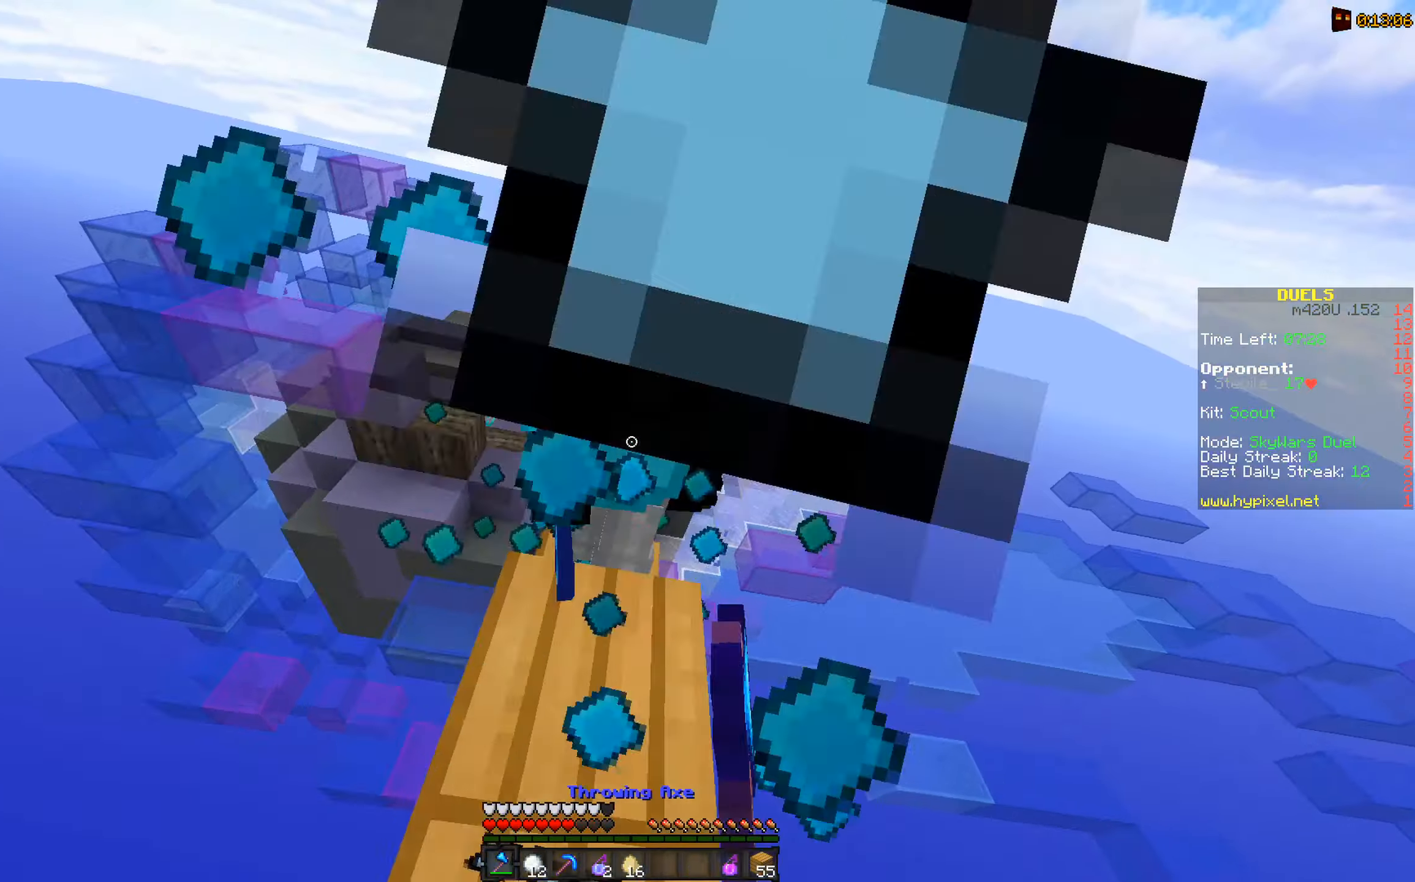
{"keys": ["d"], "mouse": [], "events": [[50, "mouse_left", "down"], [150, "w", "down"], [183, "mouse_left", "up"], [250, "mouse_left", "down"], [350, "mouse_left", "up"], [400, "mouse_left", "down"], [500, "d", "down"], [500, "mouse_left", "up"], [500, "w", "up"]]}
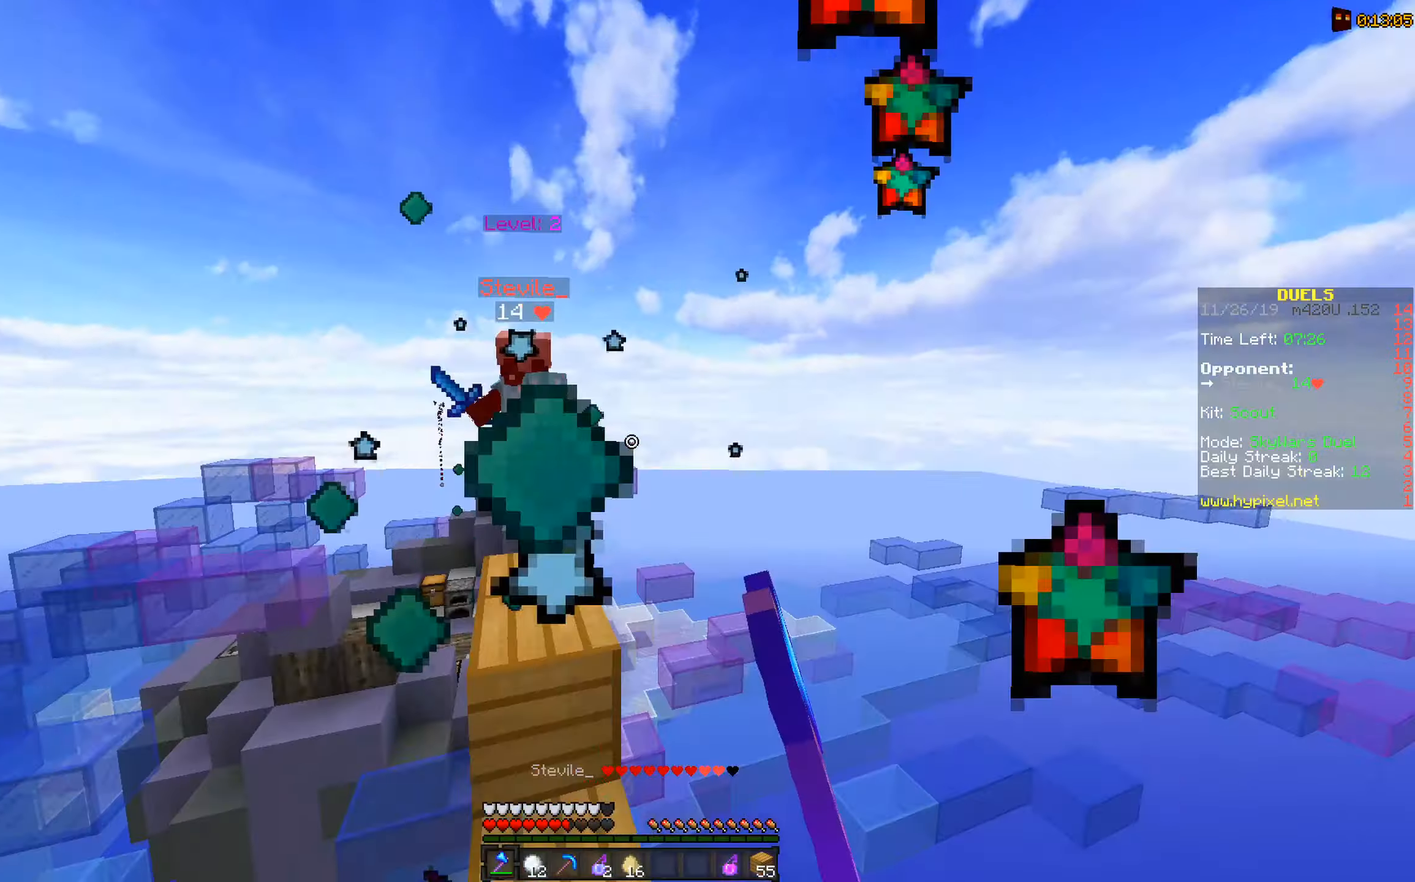
{"keys": ["d", "w"], "mouse": [], "events": [[33, "w", "down"]]}
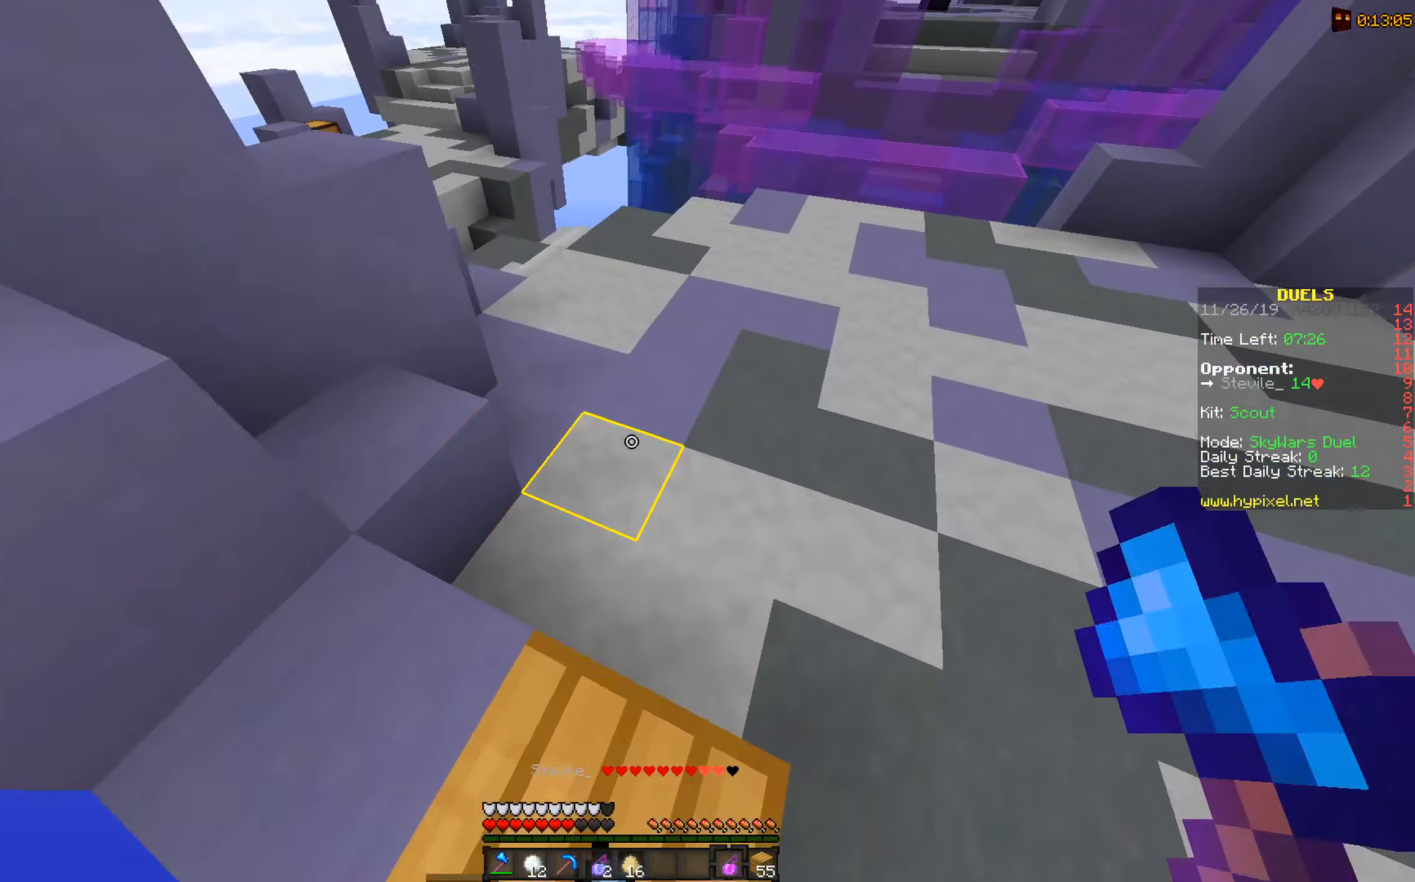
{"keys": ["w"], "mouse": [], "events": [[150, "d", "up"], [400, "mouse_right", "down"], [500, "mouse_right", "up"]]}
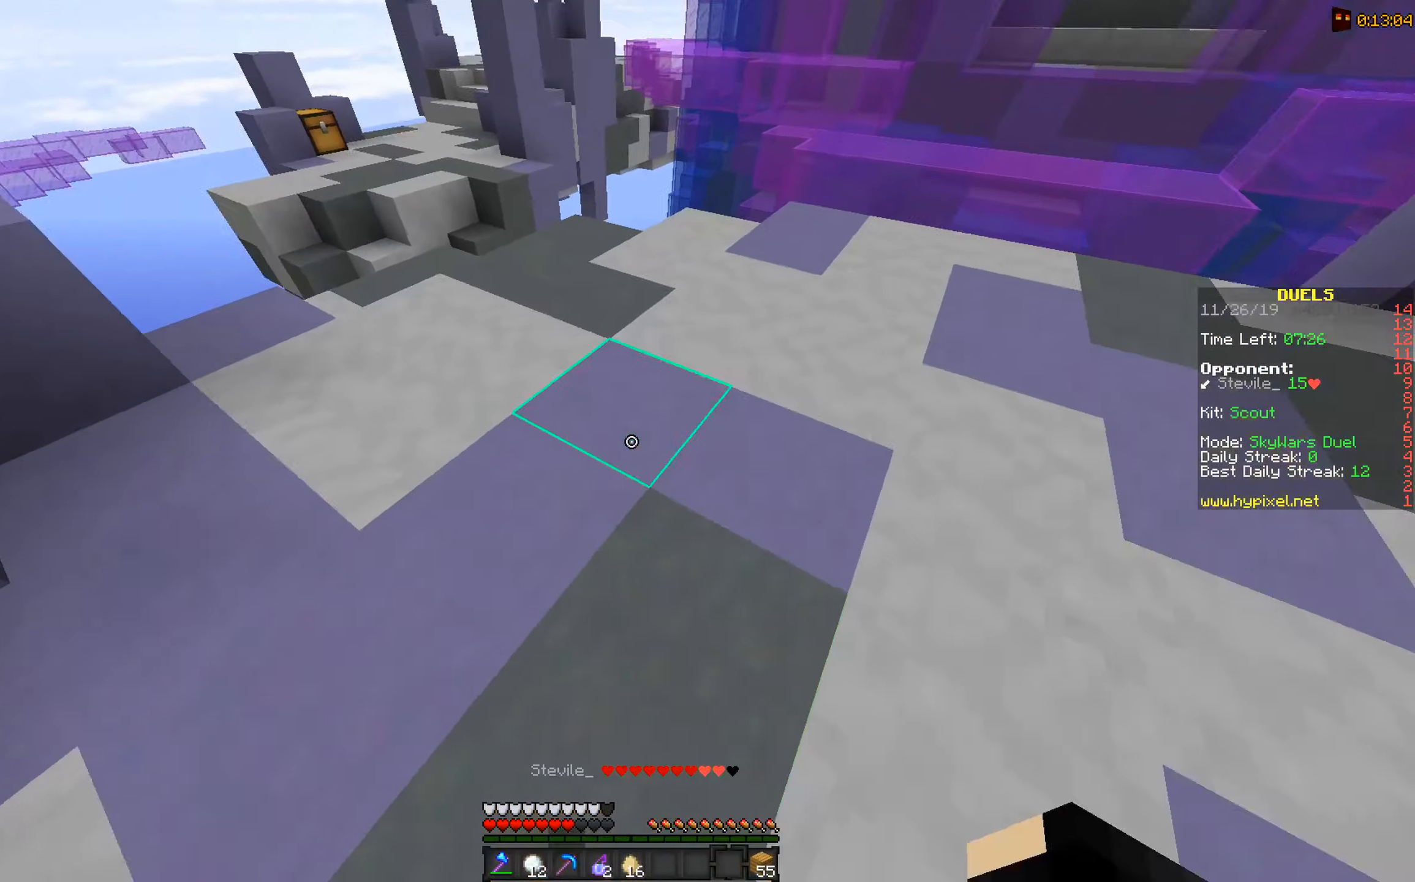
{"keys": ["a", "w"], "mouse": [], "events": [[500, "a", "down"]]}
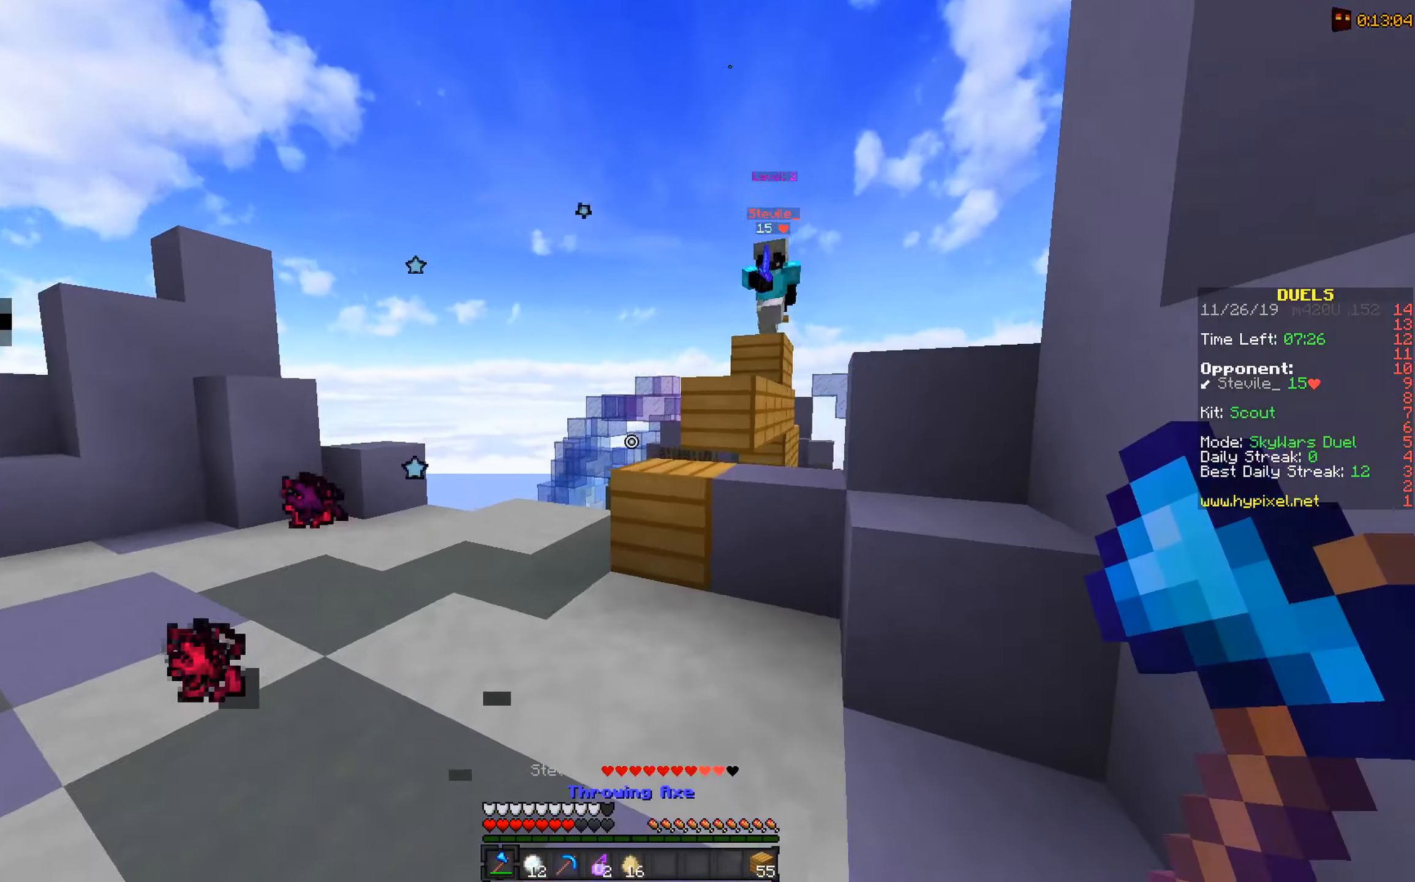
{"keys": [], "mouse": [], "events": [[200, "a", "up"], [250, "space", "down"], [400, "w", "up"], [450, "space", "up"]]}
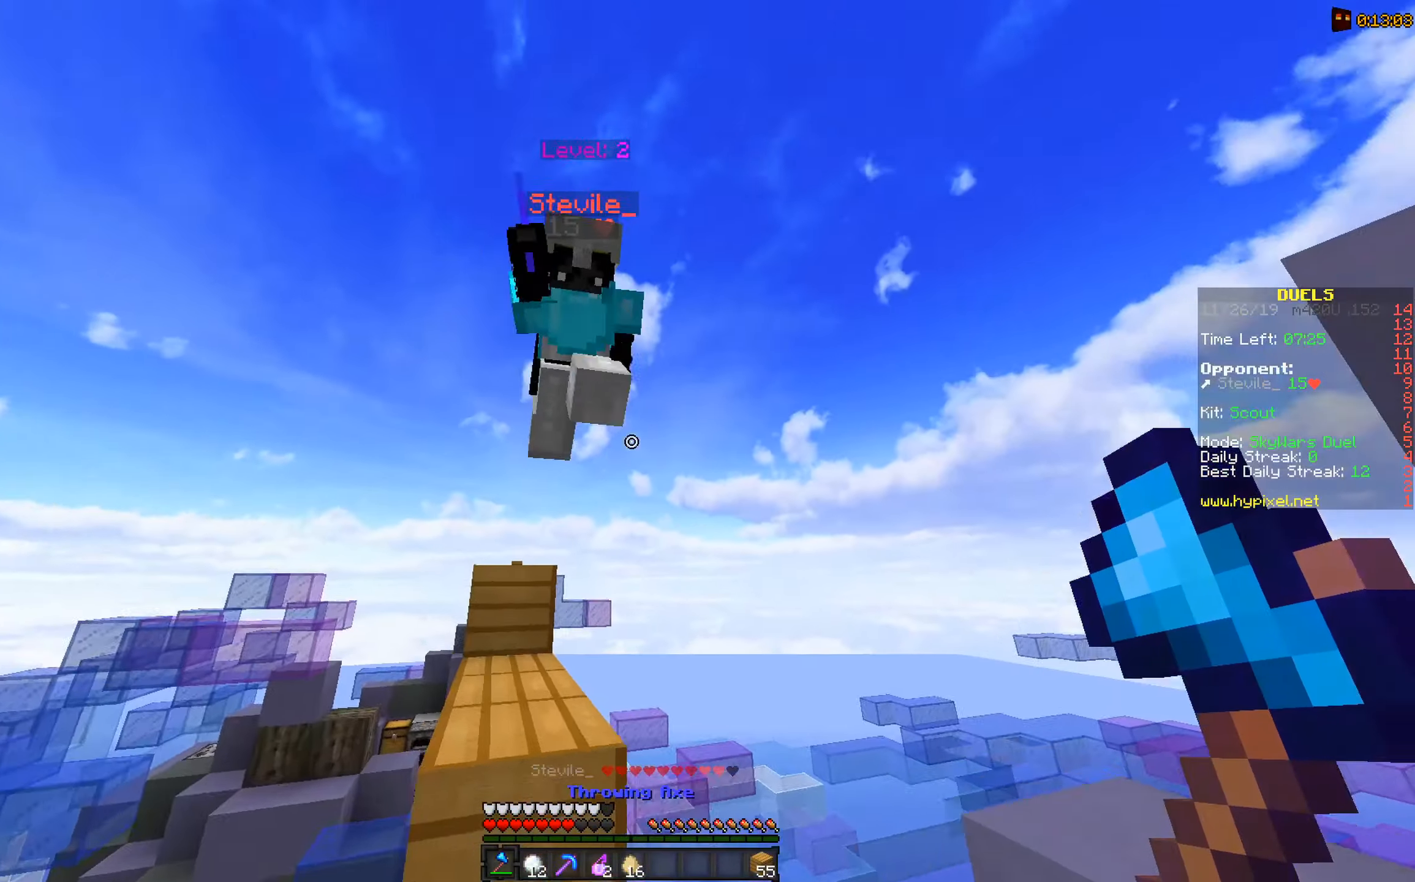
{"keys": [], "mouse": ["left"], "events": [[50, "s", "down"], [100, "mouse_left", "down"], [200, "mouse_left", "up"], [300, "mouse_left", "down"], [400, "mouse_left", "up"], [400, "s", "up"], [450, "mouse_left", "down"]]}
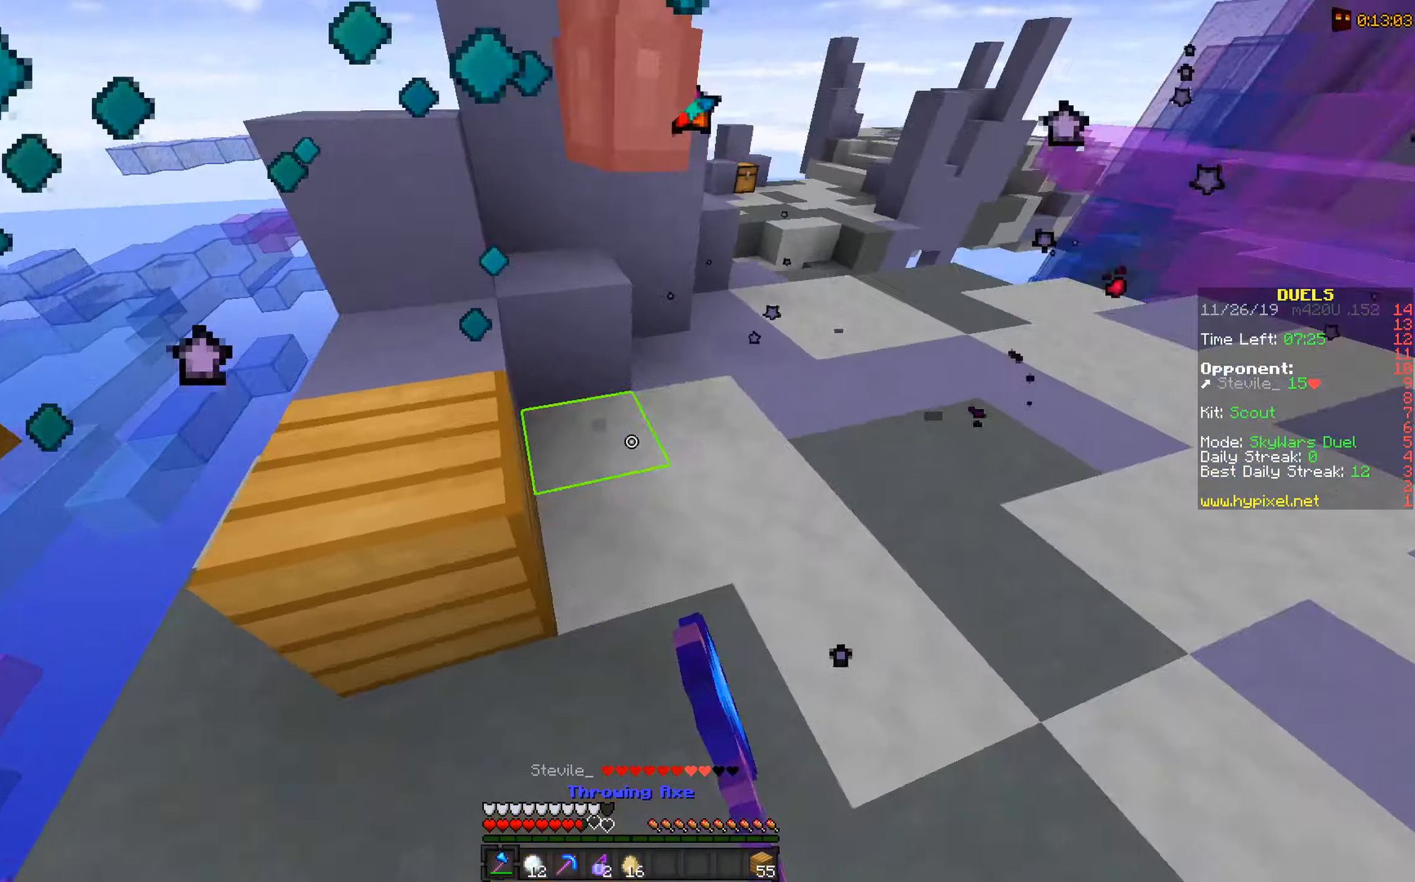
{"keys": [], "mouse": [], "events": [[50, "mouse_left", "up"], [50, "w", "down"], [150, "mouse_left", "down"], [250, "mouse_left", "up"], [350, "mouse_left", "down"], [350, "w", "up"], [450, "mouse_left", "up"]]}
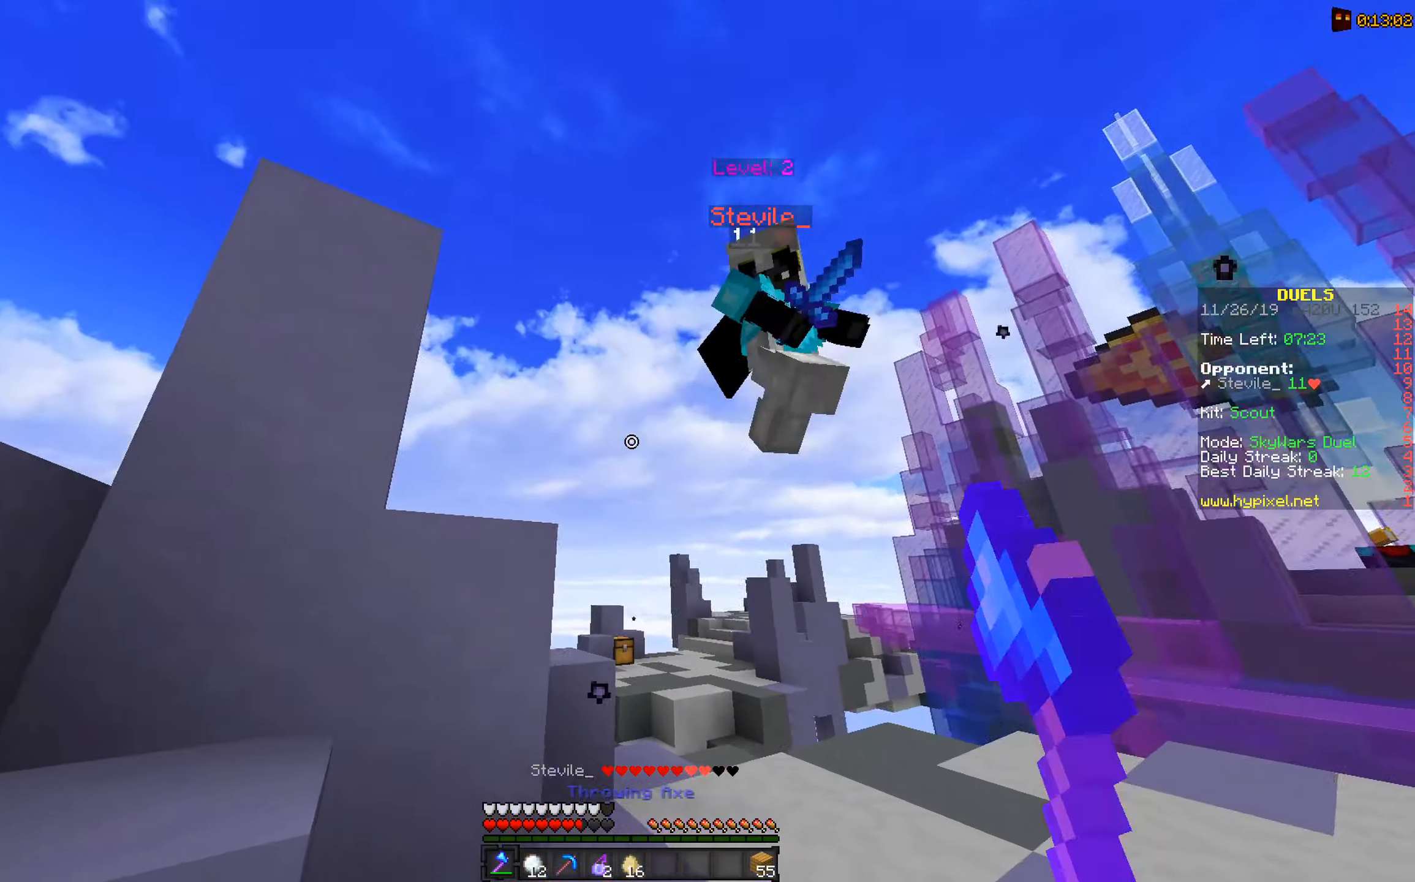
{"keys": ["w"], "mouse": ["left"], "events": [[50, "mouse_left", "down"], [50, "w", "down"], [150, "mouse_left", "up"], [250, "mouse_left", "down"], [350, "mouse_left", "up"], [450, "mouse_left", "down"]]}
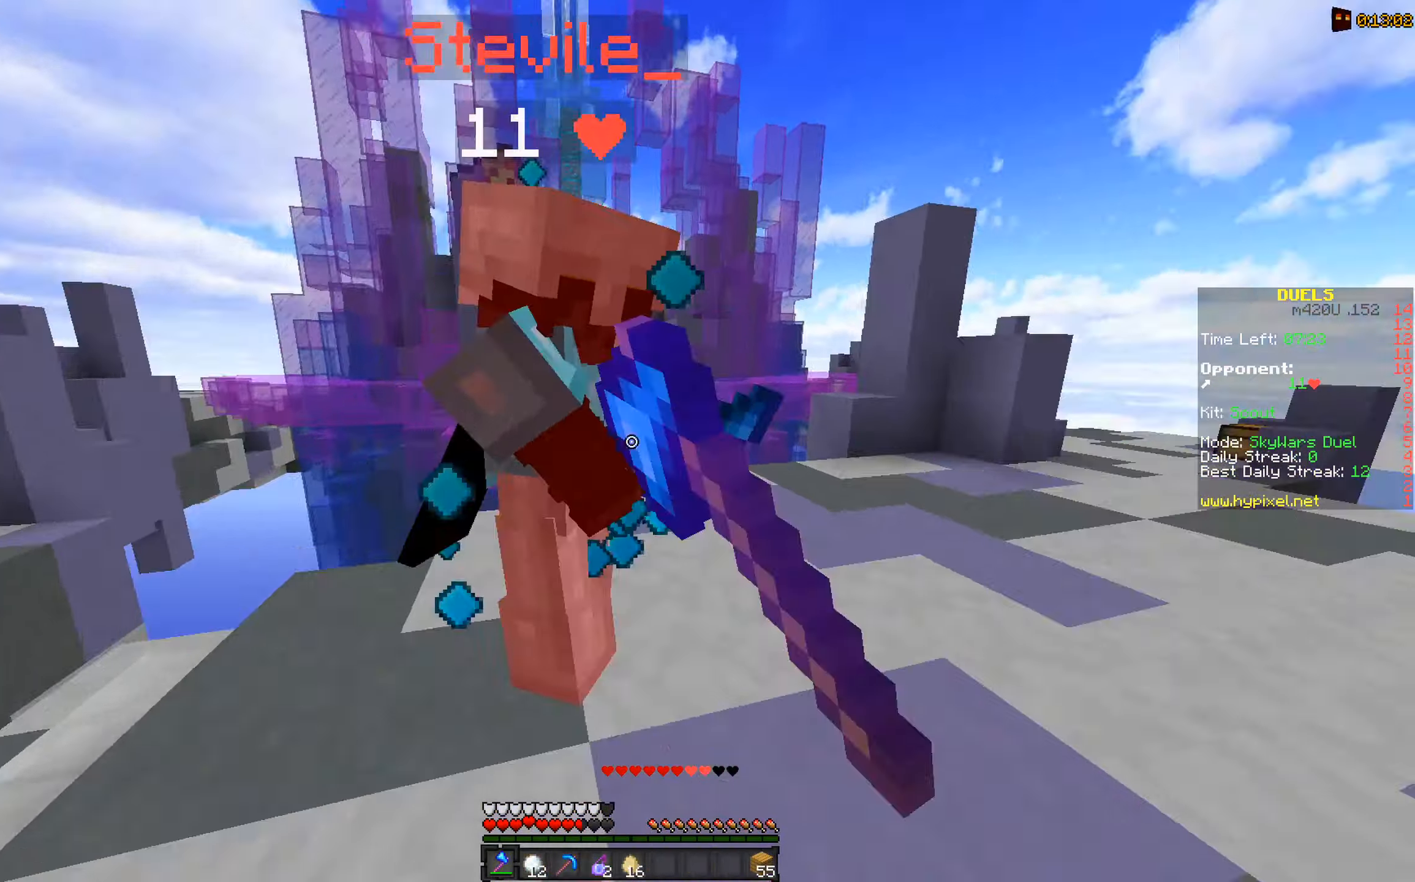
{"keys": ["w"], "mouse": ["left"], "events": [[50, "a", "down"], [100, "mouse_left", "up"], [150, "mouse_left", "down"], [250, "mouse_left", "up"], [250, "w", "up"], [300, "a", "up"], [350, "mouse_left", "down"], [450, "mouse_left", "up"], [500, "mouse_left", "down"], [500, "w", "down"]]}
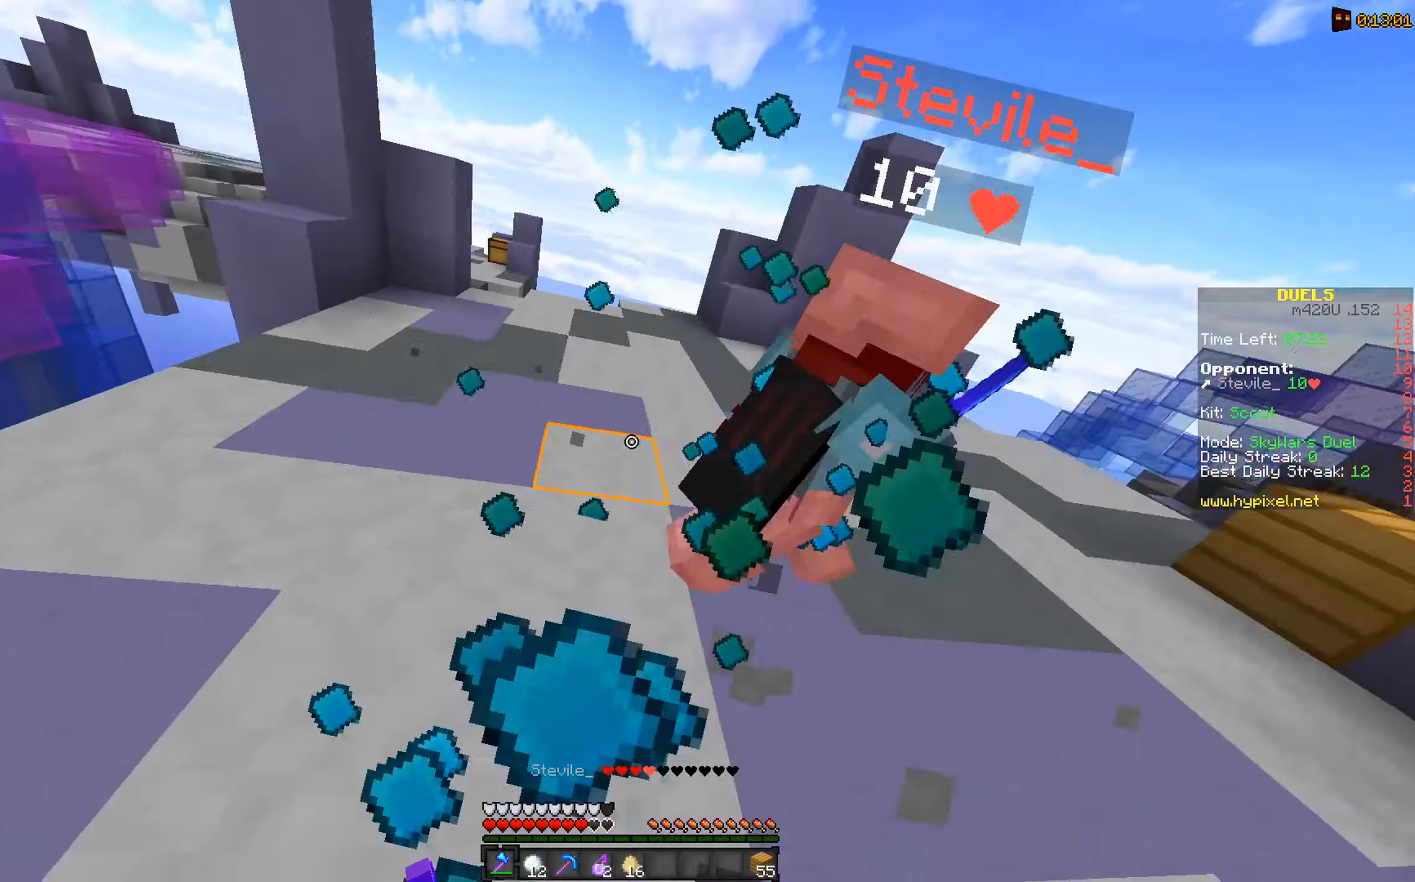
{"keys": ["w"], "mouse": ["left"], "events": [[150, "mouse_left", "up"], [200, "mouse_left", "down"], [350, "mouse_left", "up"], [450, "mouse_left", "down"]]}
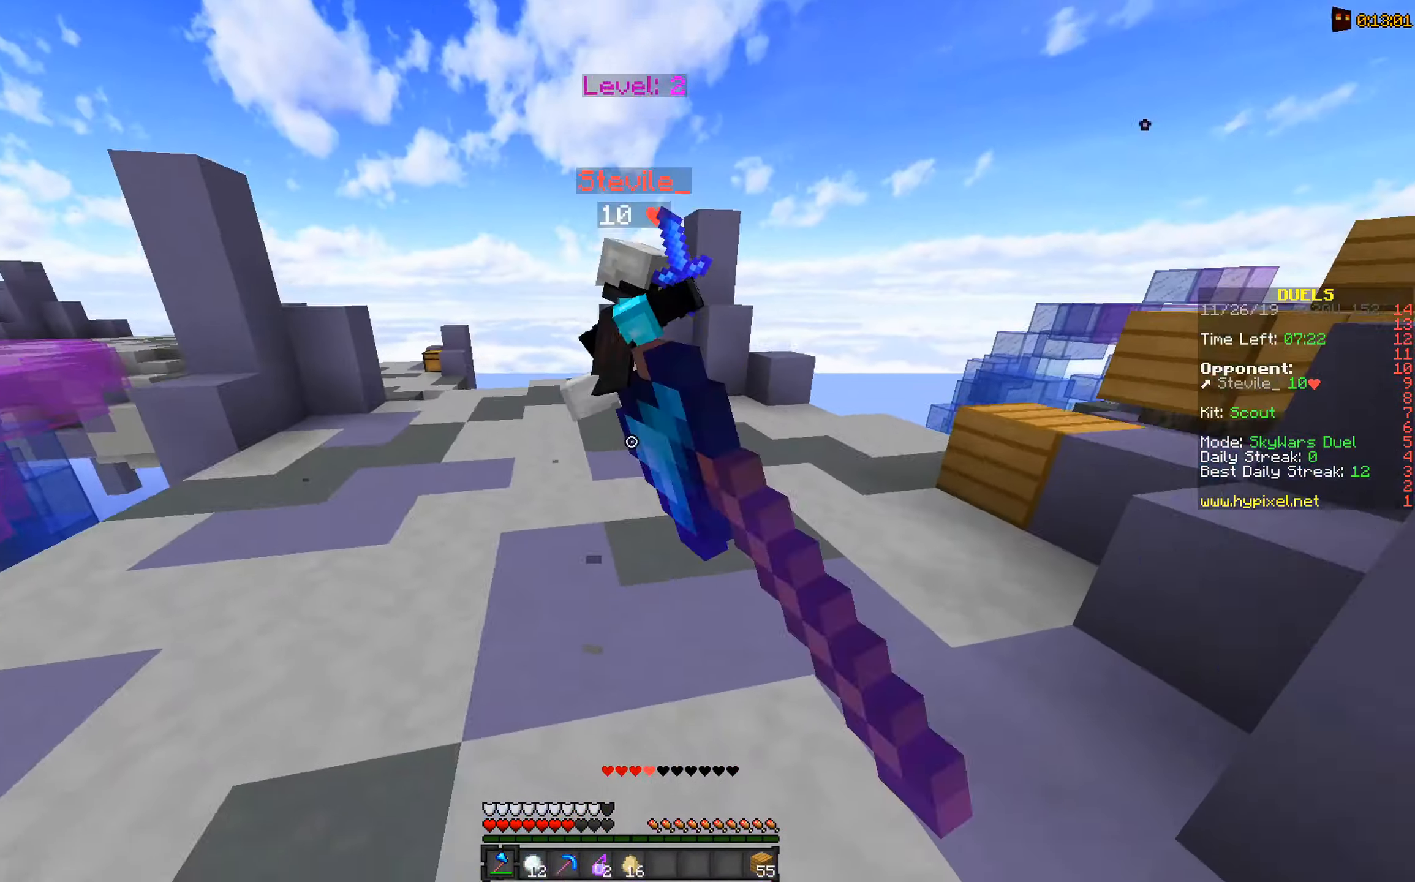
{"keys": ["w"], "mouse": [], "events": [[50, "mouse_left", "up"], [350, "mouse_left", "down"], [450, "mouse_left", "up"]]}
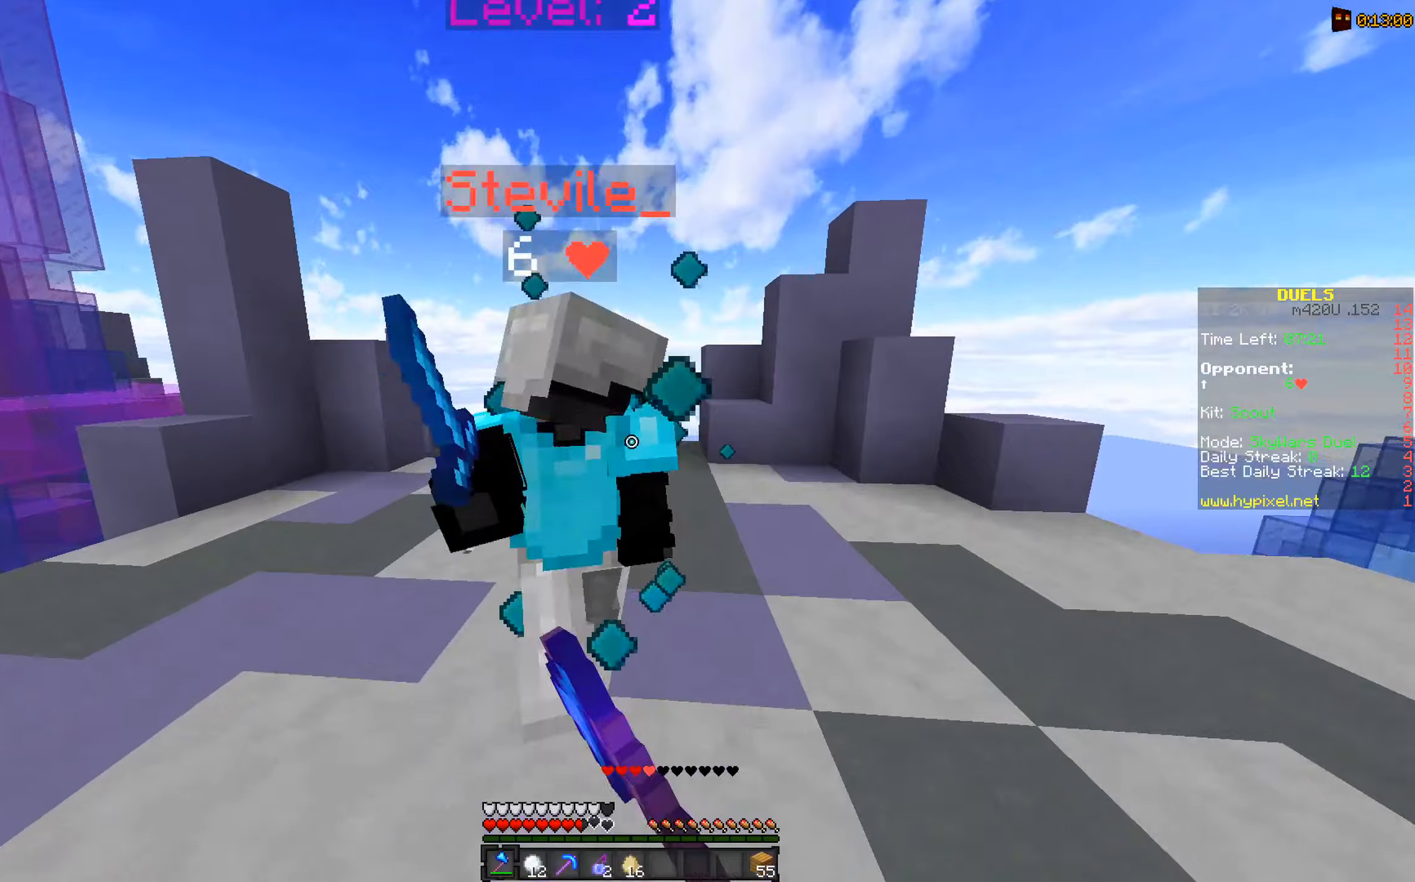
{"keys": ["w"], "mouse": ["left"], "events": [[50, "mouse_left", "down"], [150, "mouse_left", "up"], [150, "w", "up"], [184, "mouse_left", "down"], [300, "mouse_left", "up"], [400, "mouse_left", "down"], [450, "w", "down"]]}
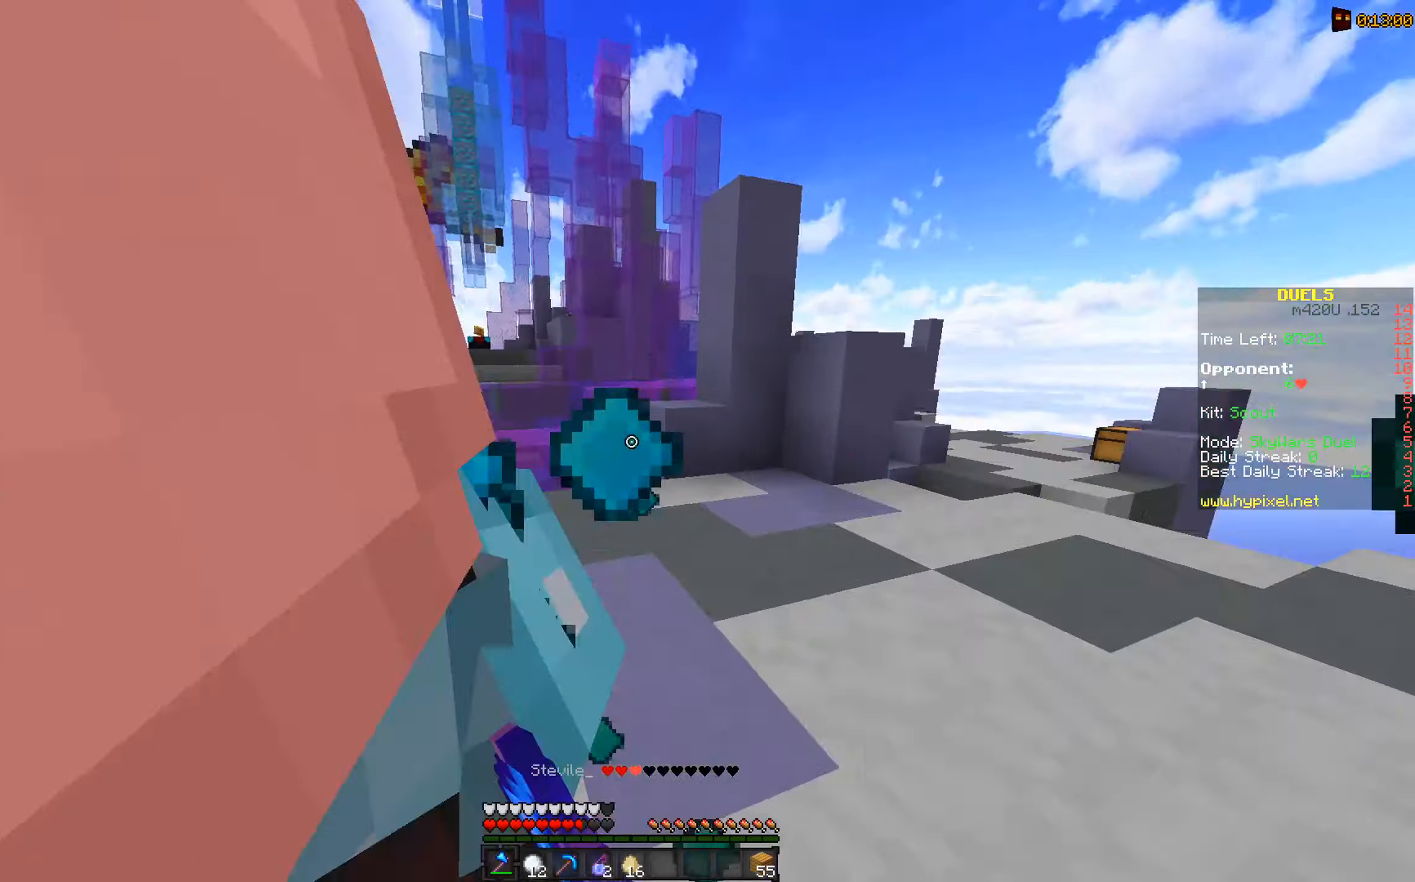
{"keys": ["w"], "mouse": ["left"], "events": [[34, "mouse_left", "up"], [100, "mouse_left", "down"], [100, "w", "up"], [200, "mouse_left", "up"], [300, "mouse_left", "down"], [350, "w", "down"], [400, "mouse_left", "up"], [500, "mouse_left", "down"]]}
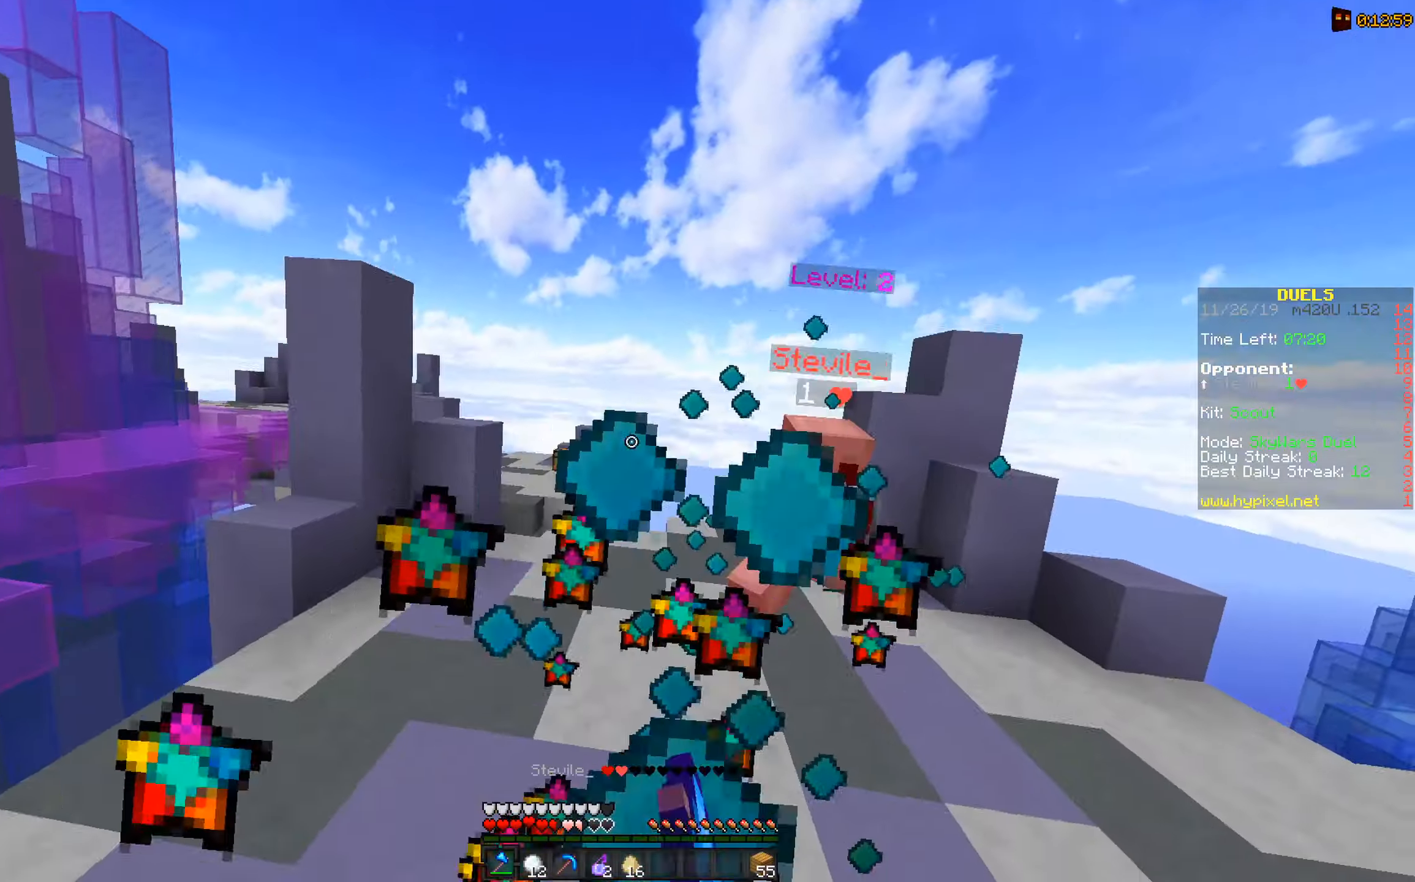
{"keys": ["w"], "mouse": ["right"], "events": [[150, "mouse_left", "up"], [450, "mouse_right", "down"]]}
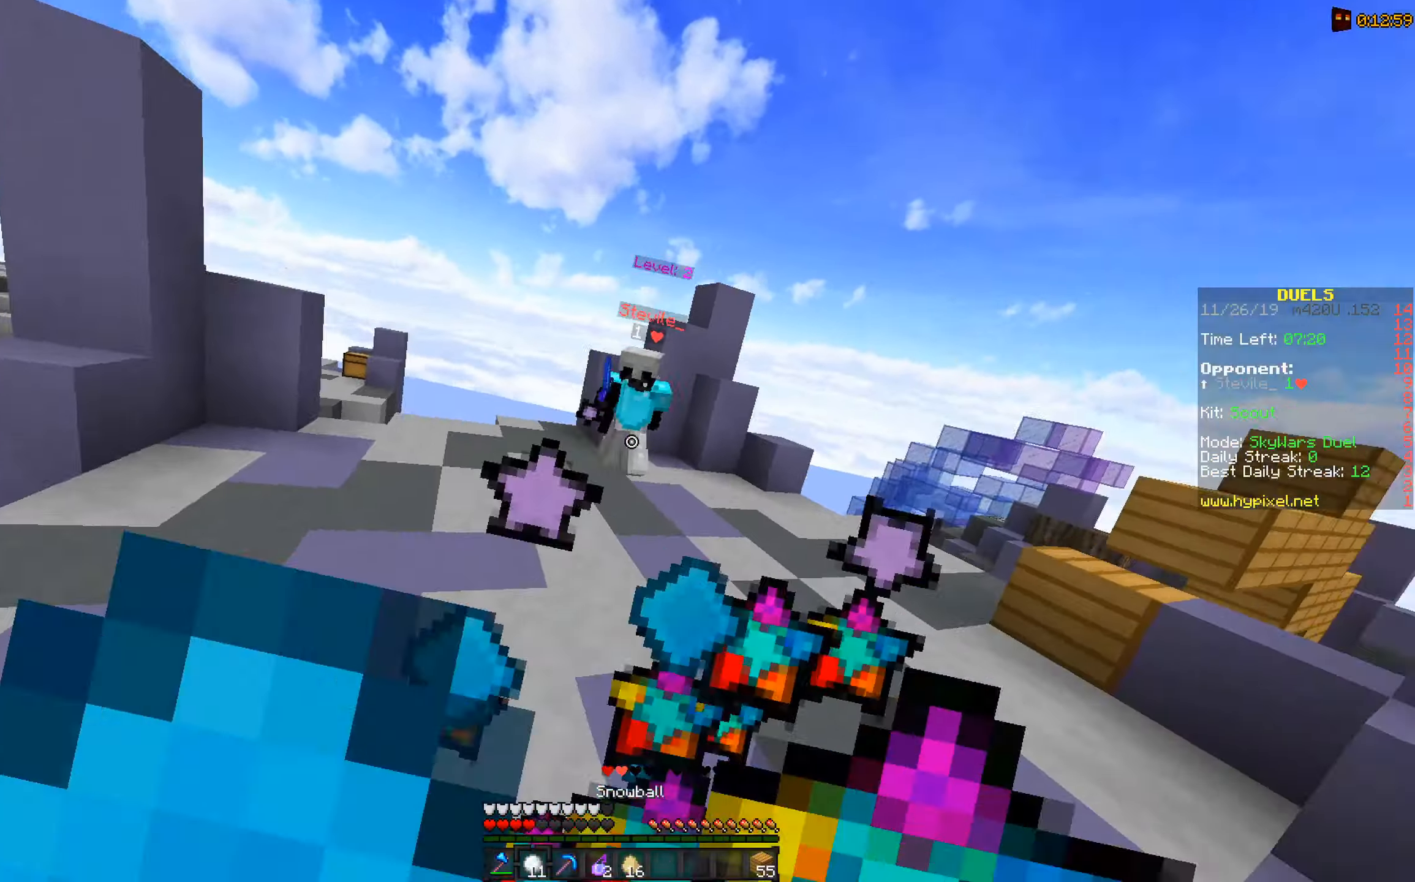
{"keys": ["w"], "mouse": [], "events": [[50, "mouse_right", "up"]]}
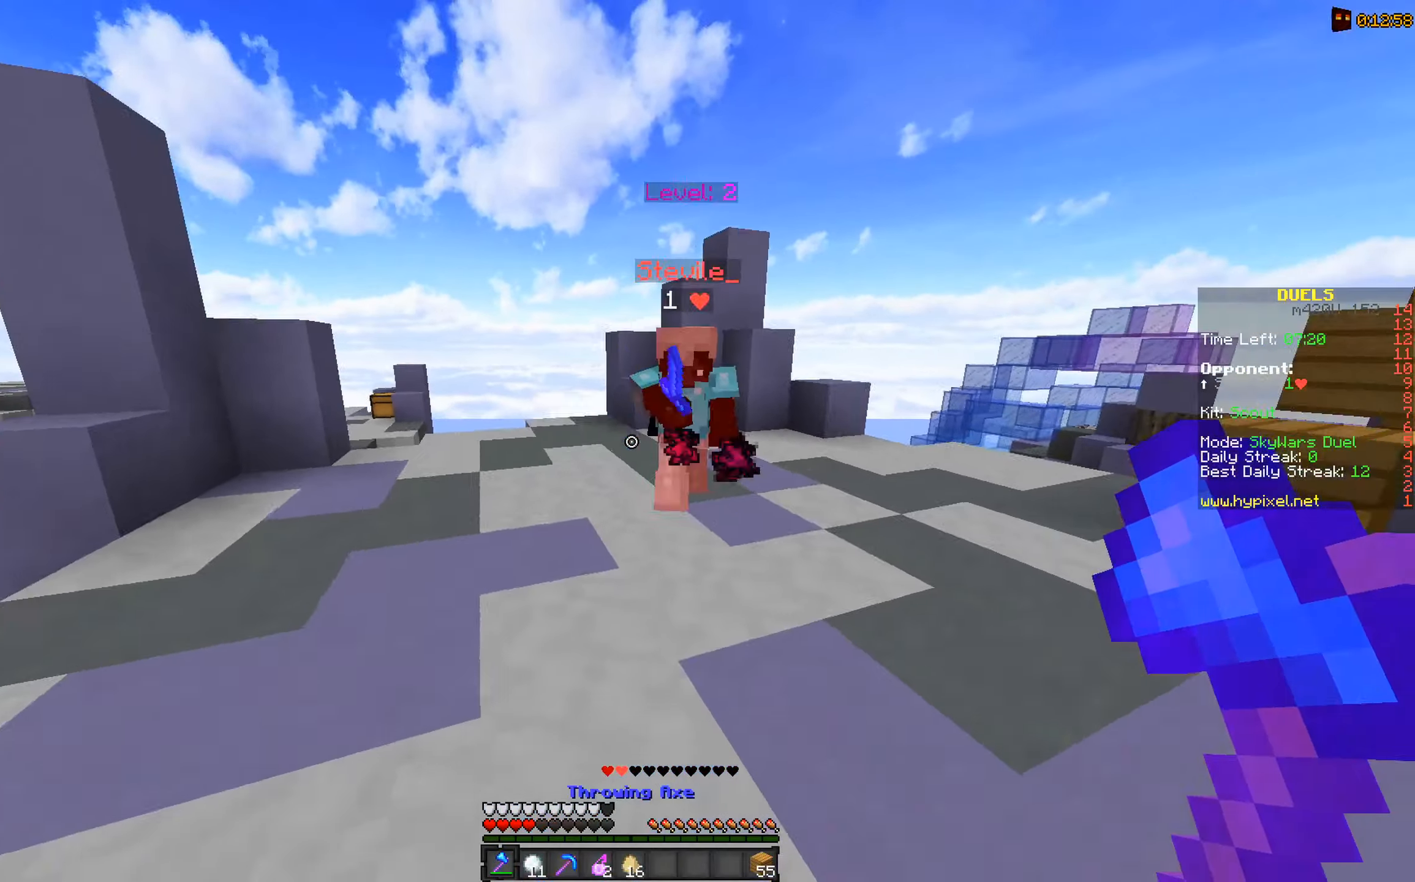
{"keys": ["w"], "mouse": [], "events": [[250, "mouse_left", "down"], [350, "mouse_left", "up"], [400, "mouse_left", "down"], [500, "mouse_left", "up"]]}
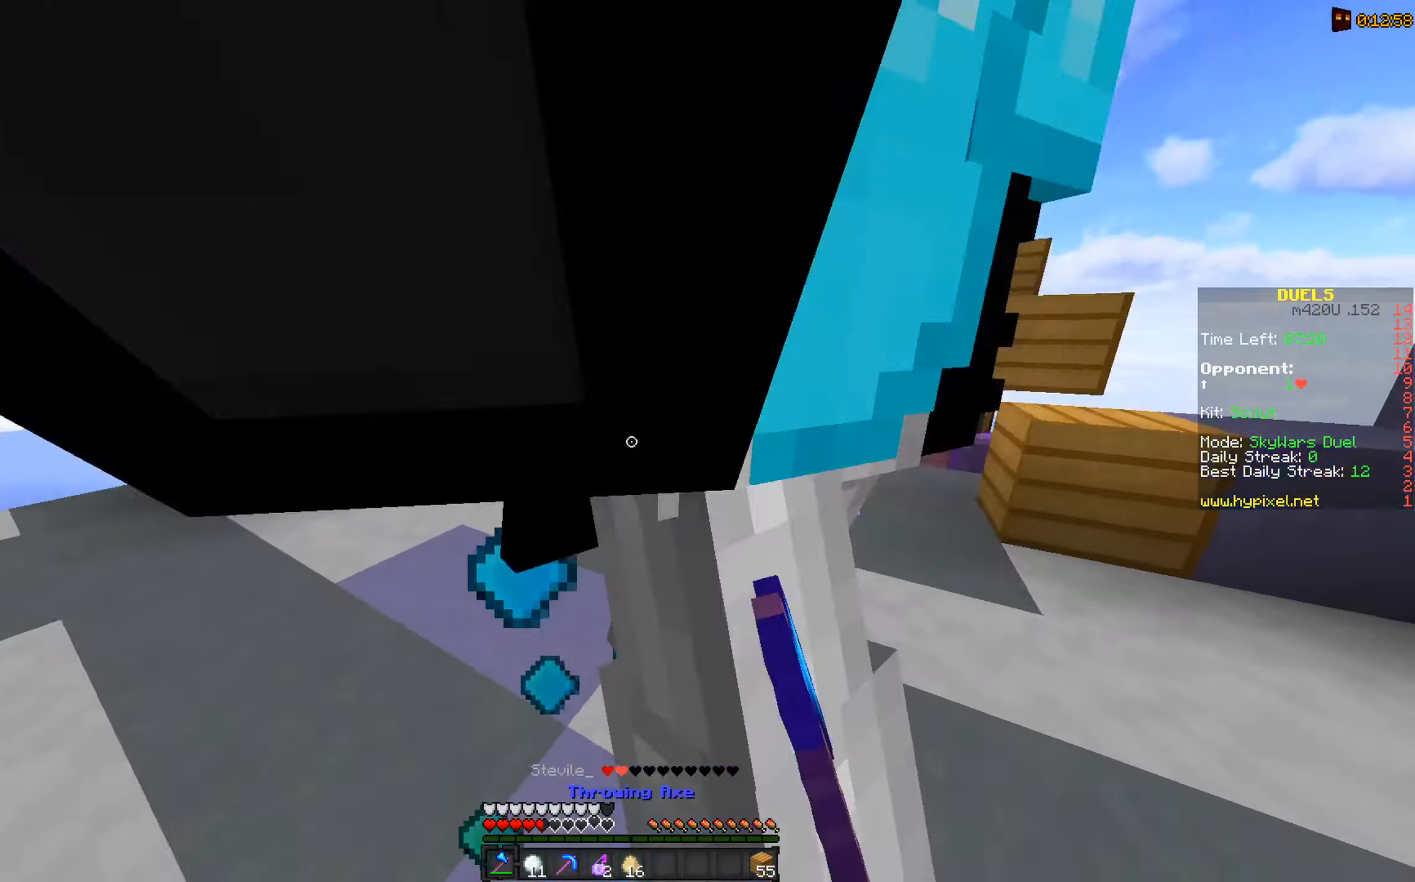
{"keys": [], "mouse": [], "events": [[50, "mouse_left", "down"], [200, "mouse_left", "up"], [250, "w", "up"]]}
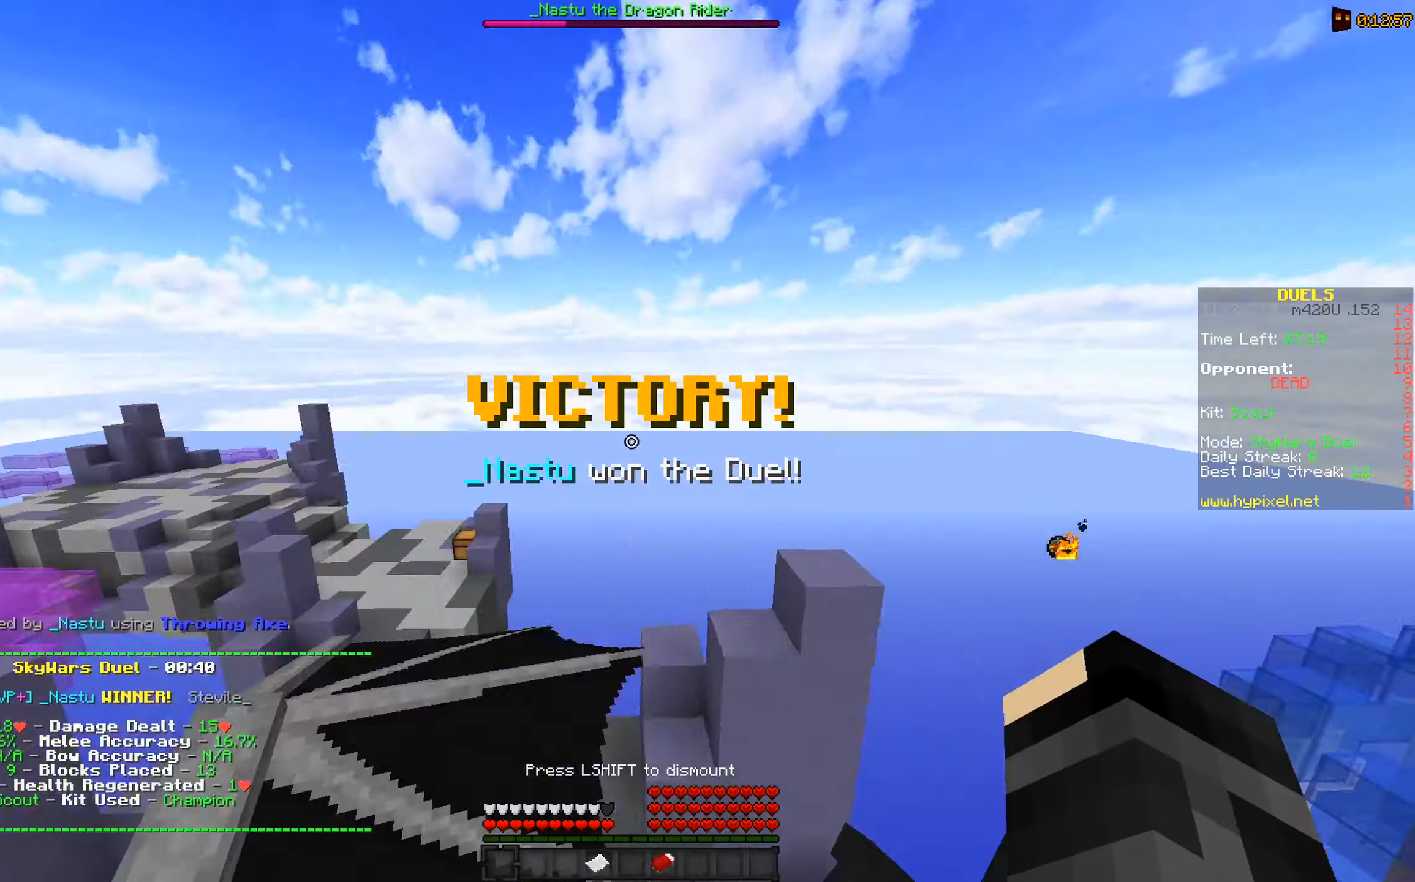
{"keys": ["w"], "mouse": ["left"], "events": [[50, "w", "down"], [500, "mouse_left", "down"]]}